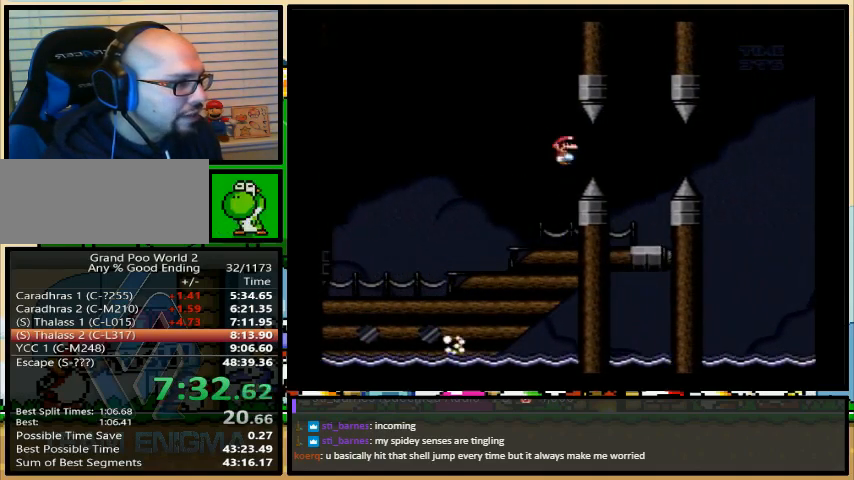
Gameplay with a controller (Nintendo layout); each line is a JSON object with the inputs held at the frame after it. "events" lists button and stick changes between this image and that frame as [ms after this image, input, new state], when the widget could be followed in between. Not read: L1 L3 R1 R3.
{"buttons": ["A", "Y", "DPAD_RIGHT"], "events": [[200, "DPAD_LEFT", "up"], [200, "DPAD_UP", "down"], [233, "DPAD_RIGHT", "down"], [233, "DPAD_UP", "up"], [267, "A", "down"]]}
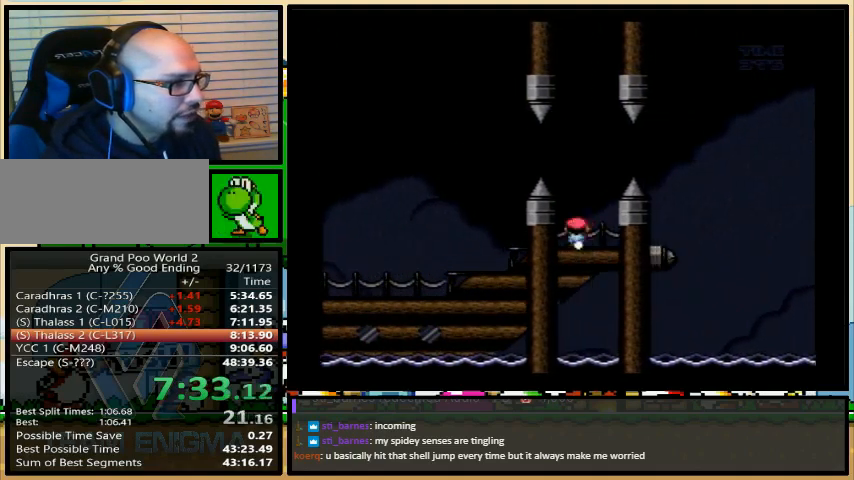
{"buttons": ["Y", "DPAD_UP", "DPAD_LEFT"], "events": [[333, "A", "up"], [333, "DPAD_LEFT", "down"], [500, "DPAD_RIGHT", "up"], [500, "DPAD_UP", "down"]]}
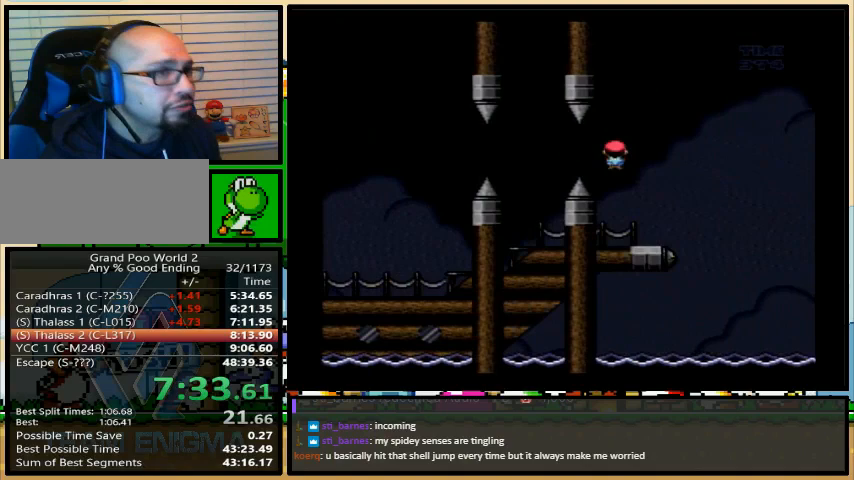
{"buttons": ["Y"], "events": [[33, "DPAD_LEFT", "up"], [33, "DPAD_RIGHT", "down"], [67, "DPAD_UP", "up"], [100, "DPAD_RIGHT", "up"]]}
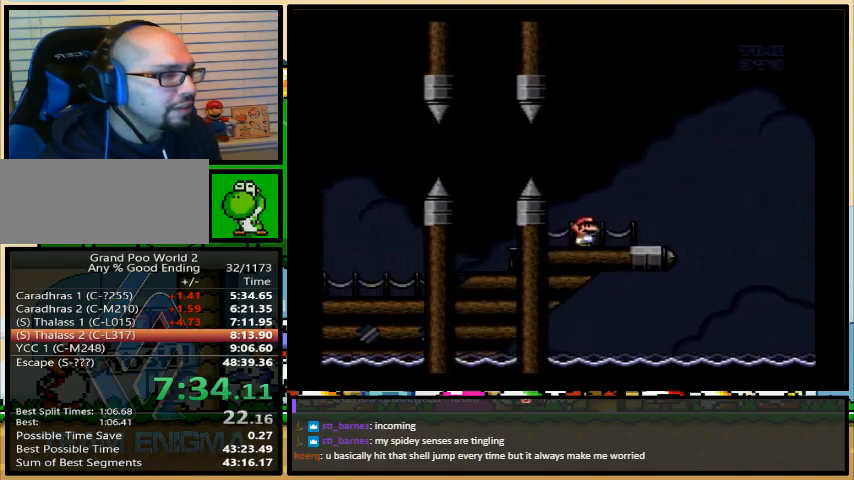
{"buttons": ["Y"], "events": []}
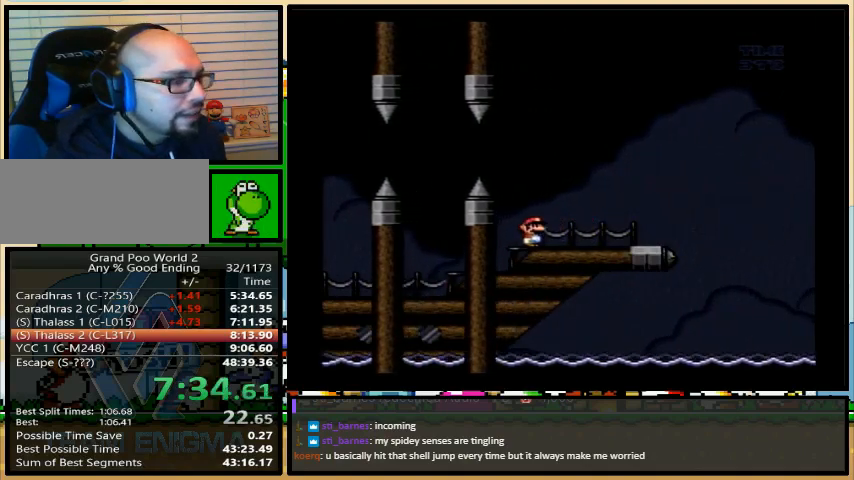
{"buttons": ["Y", "DPAD_RIGHT"], "events": [[133, "DPAD_RIGHT", "down"], [267, "DPAD_RIGHT", "up"], [333, "DPAD_RIGHT", "down"]]}
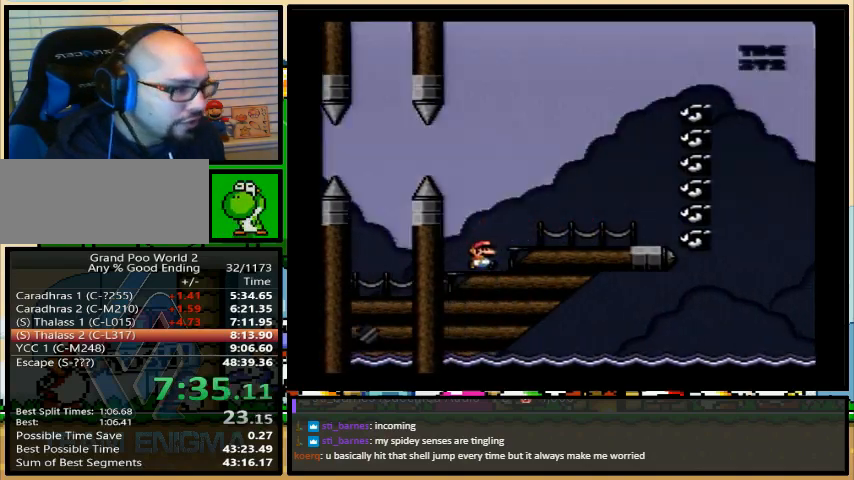
{"buttons": ["Y", "DPAD_RIGHT"], "events": []}
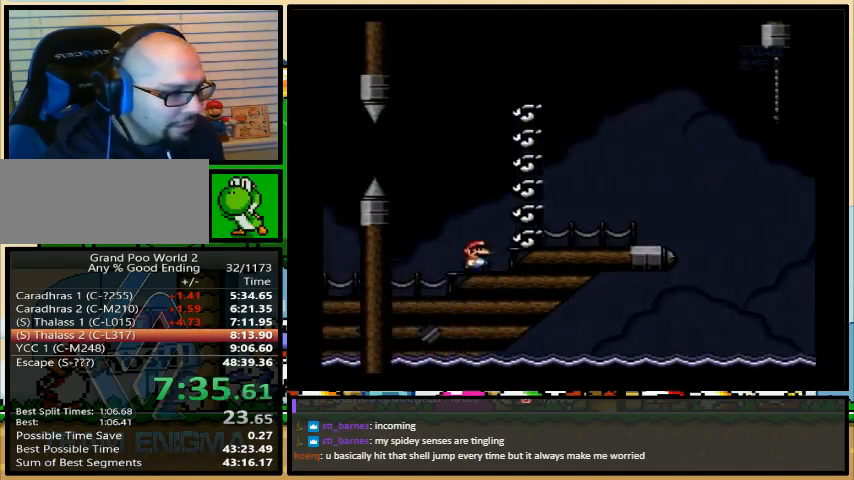
{"buttons": ["Y", "DPAD_RIGHT"], "events": [[100, "A", "down"], [167, "A", "up"]]}
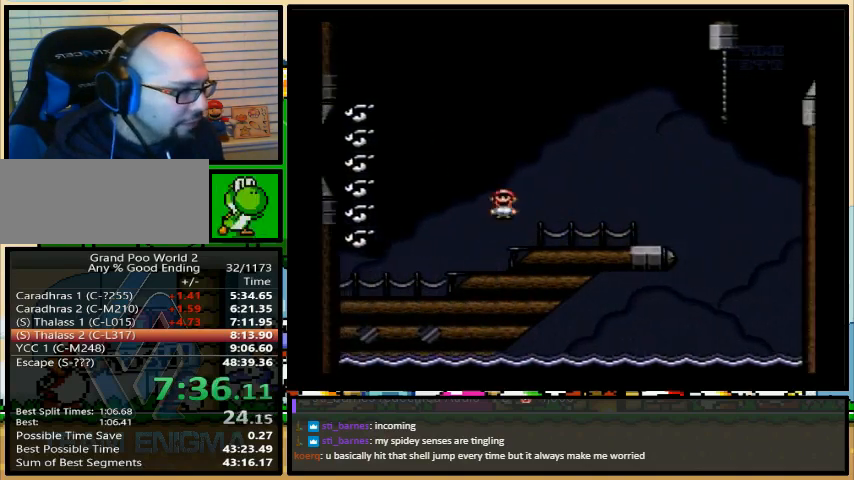
{"buttons": ["B", "Y", "DPAD_UP", "DPAD_RIGHT"], "events": [[167, "DPAD_UP", "down"], [300, "B", "down"]]}
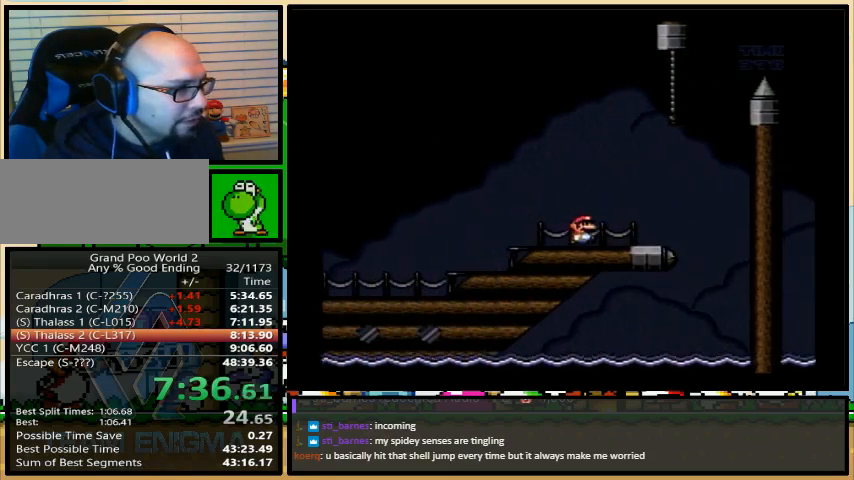
{"buttons": ["Y"], "events": [[133, "B", "up"], [133, "DPAD_RIGHT", "up"], [167, "DPAD_UP", "up"], [367, "DPAD_RIGHT", "down"], [433, "DPAD_RIGHT", "up"]]}
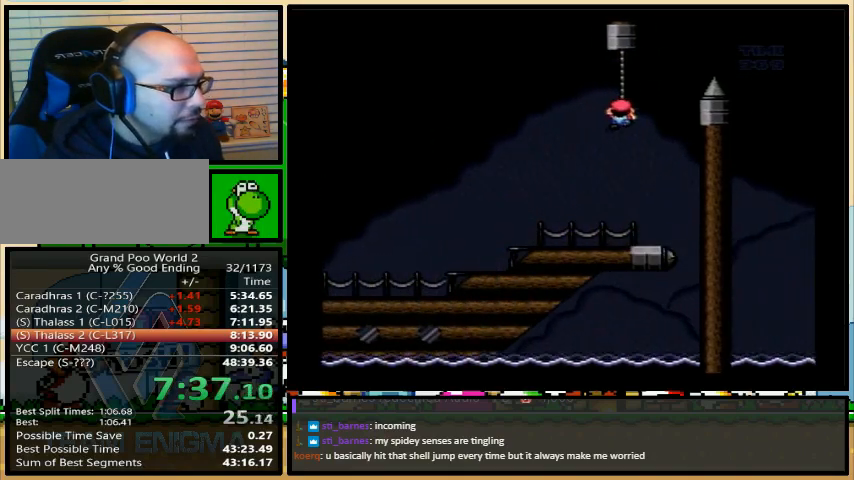
{"buttons": ["B", "Y", "DPAD_RIGHT"], "events": [[333, "DPAD_RIGHT", "down"], [400, "B", "down"]]}
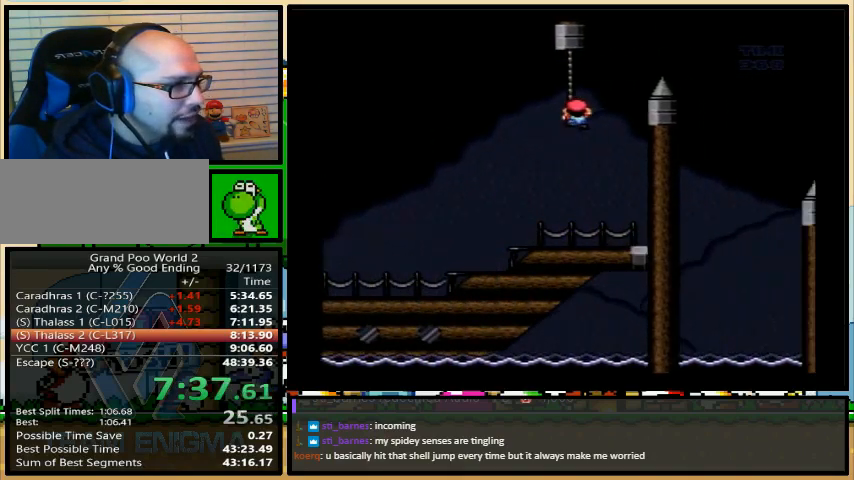
{"buttons": ["B", "Y", "DPAD_RIGHT"], "events": [[367, "B", "up"], [467, "B", "down"]]}
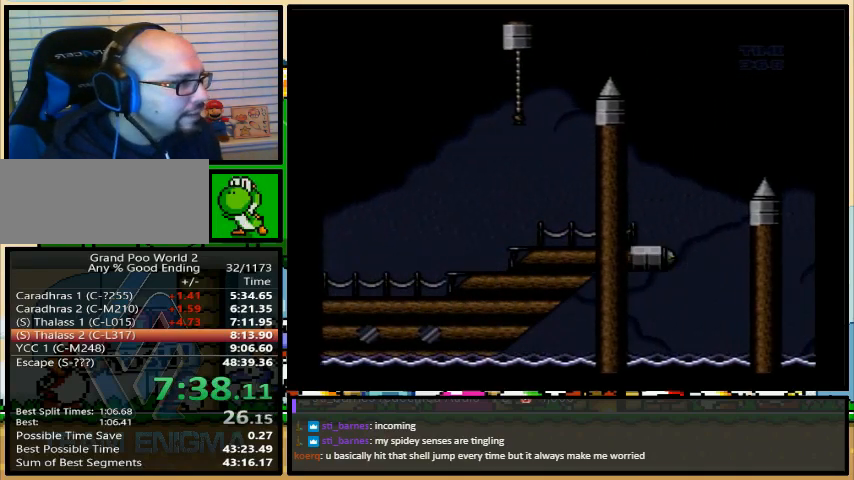
{"buttons": ["Y"], "events": [[33, "B", "up"], [67, "DPAD_RIGHT", "up"], [67, "DPAD_UP", "down"], [100, "DPAD_LEFT", "down"], [100, "DPAD_UP", "up"], [200, "DPAD_UP", "down"], [267, "DPAD_LEFT", "up"], [267, "DPAD_RIGHT", "down"], [267, "DPAD_UP", "up"], [300, "DPAD_RIGHT", "up"]]}
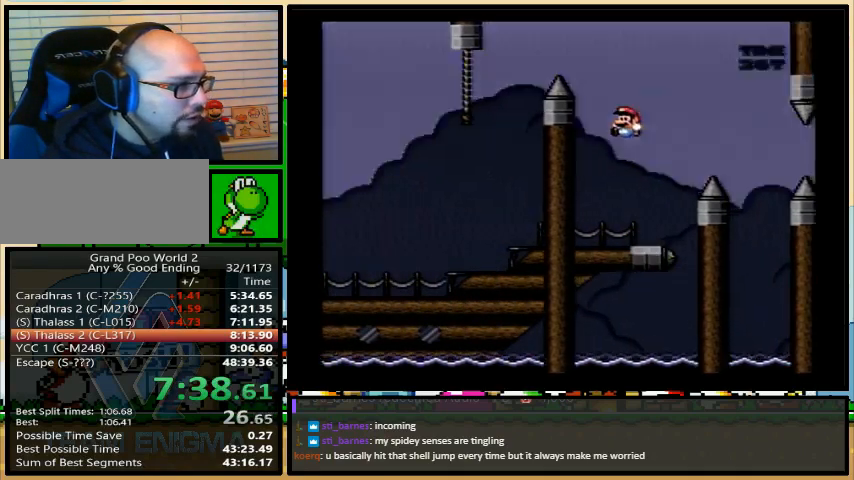
{"buttons": ["B", "Y", "DPAD_RIGHT"], "events": [[67, "DPAD_RIGHT", "down"], [167, "B", "down"]]}
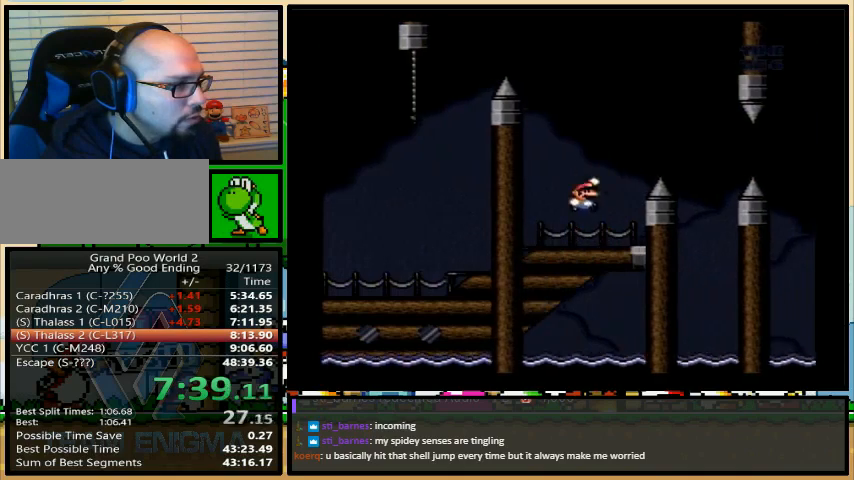
{"buttons": ["Y", "DPAD_LEFT"], "events": [[200, "B", "up"], [200, "DPAD_LEFT", "down"], [200, "DPAD_RIGHT", "up"], [300, "DPAD_UP", "down"], [367, "DPAD_LEFT", "up"], [367, "DPAD_RIGHT", "down"], [367, "DPAD_UP", "up"], [400, "DPAD_UP", "down"], [433, "DPAD_LEFT", "down"], [433, "DPAD_RIGHT", "up"], [467, "DPAD_UP", "up"]]}
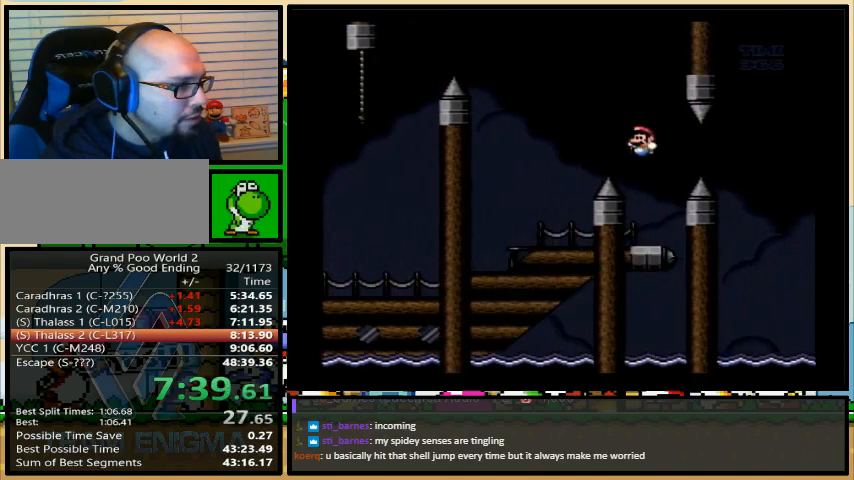
{"buttons": ["A", "Y", "DPAD_RIGHT"], "events": [[67, "DPAD_UP", "down"], [100, "DPAD_LEFT", "up"], [100, "DPAD_RIGHT", "down"], [100, "DPAD_UP", "up"], [167, "A", "down"]]}
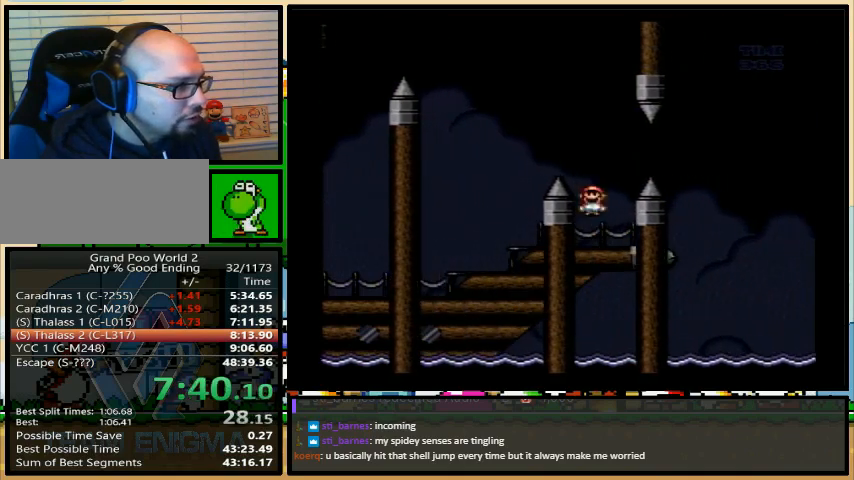
{"buttons": ["Y"], "events": [[233, "DPAD_LEFT", "down"], [233, "DPAD_RIGHT", "up"], [333, "A", "up"], [367, "DPAD_UP", "down"], [400, "DPAD_LEFT", "up"], [433, "DPAD_RIGHT", "down"], [433, "DPAD_UP", "up"], [467, "DPAD_RIGHT", "up"]]}
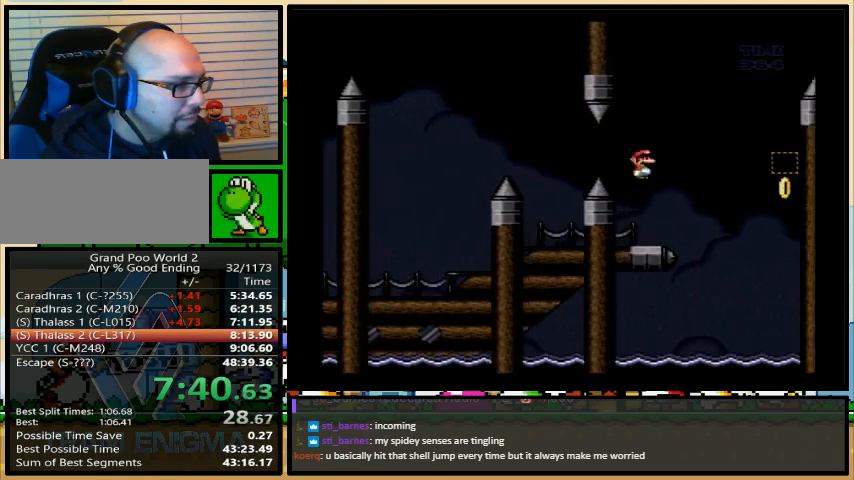
{"buttons": ["Y", "DPAD_RIGHT"], "events": [[233, "DPAD_RIGHT", "down"], [367, "DPAD_RIGHT", "up"], [400, "DPAD_RIGHT", "down"]]}